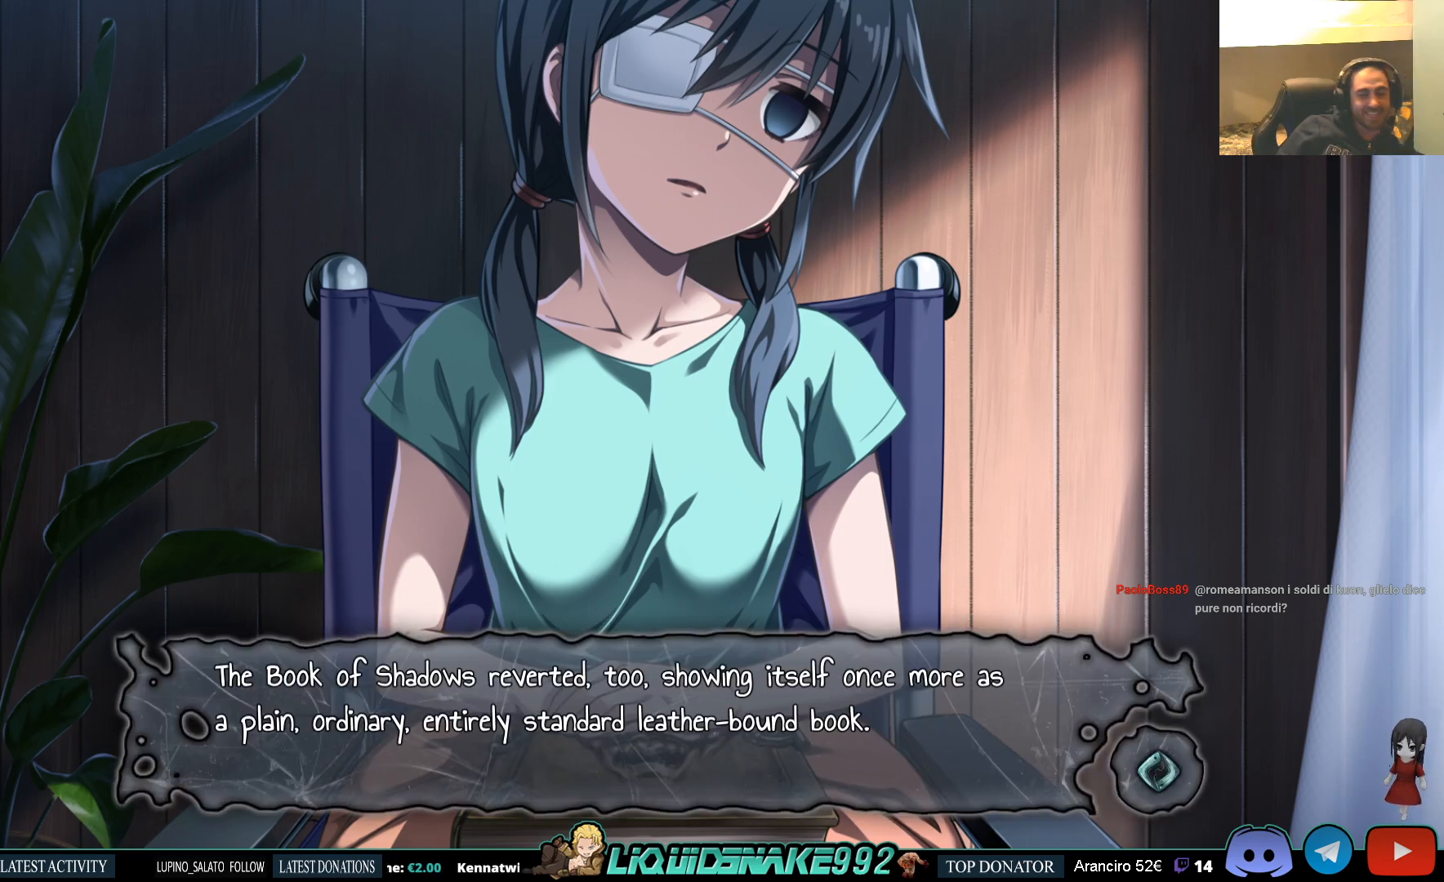
Gameplay with a controller (PlayStation layout); each line is a JSON object with the inputs held at the frame after it. "events" lists button and stick changes between this image and that frame as [ms after this image, input, new state], when the widget could be followed in between.
{"buttons": [], "left_stick": "center", "right_stick": "center", "events": [[83, "CROSS", "up"], [200, "CROSS", "down"], [317, "CROSS", "up"], [400, "CROSS", "down"], [500, "CROSS", "up"]]}
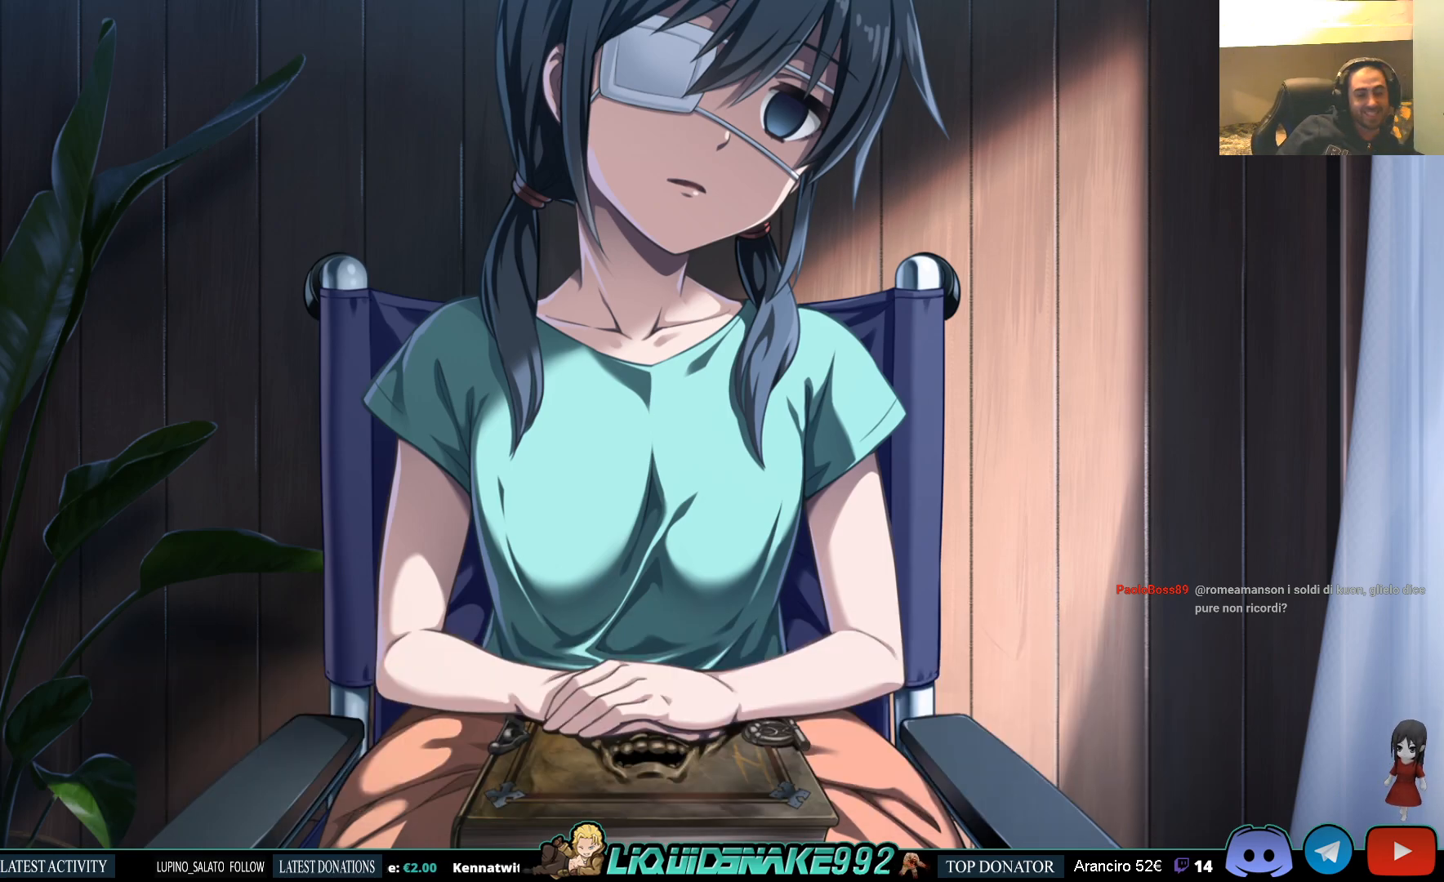
{"buttons": [], "left_stick": "center", "right_stick": "center", "events": []}
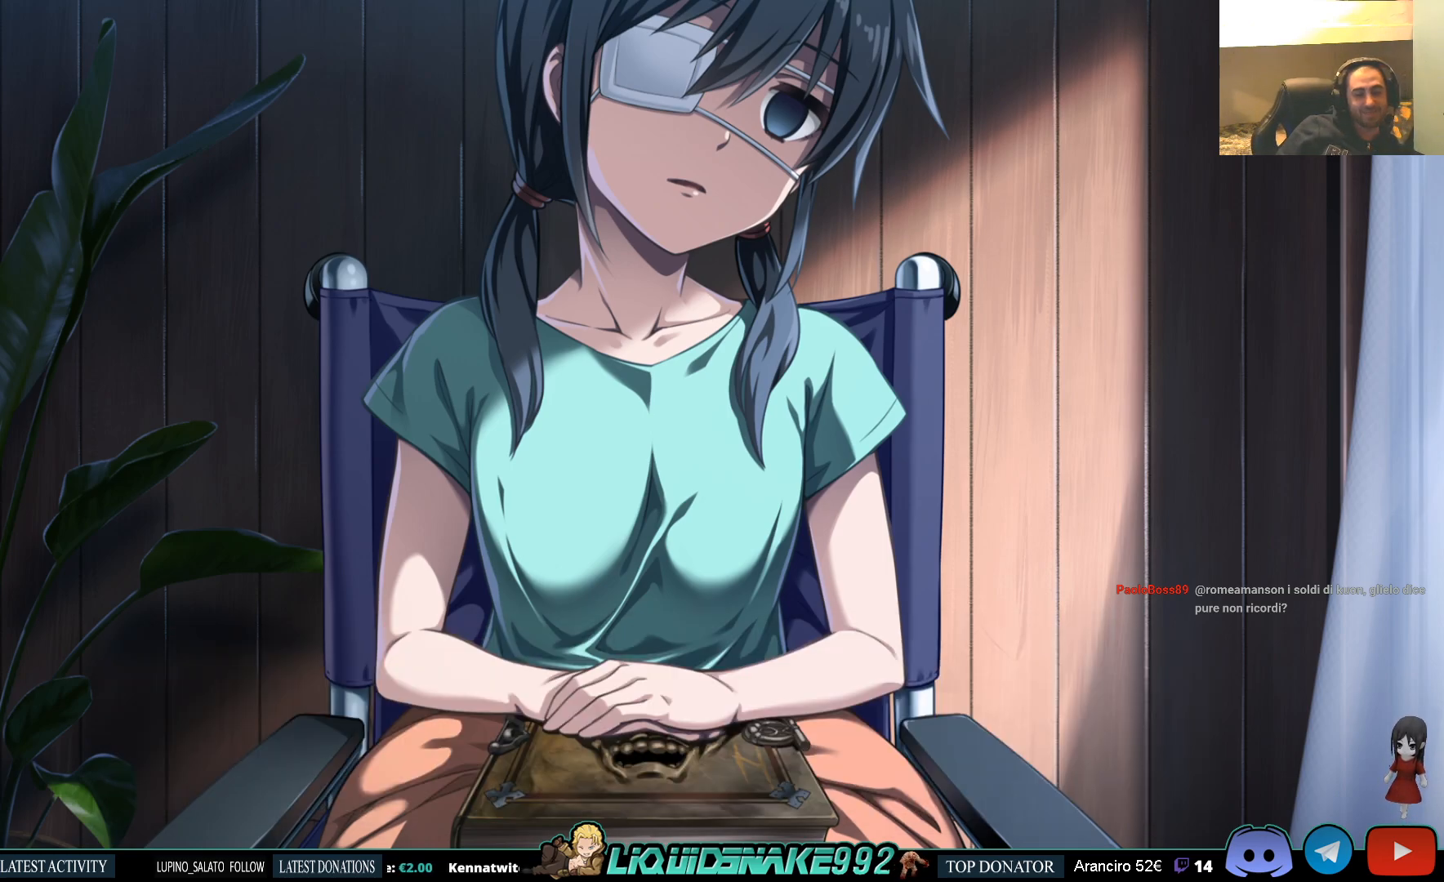
{"buttons": [], "left_stick": "center", "right_stick": "center", "events": []}
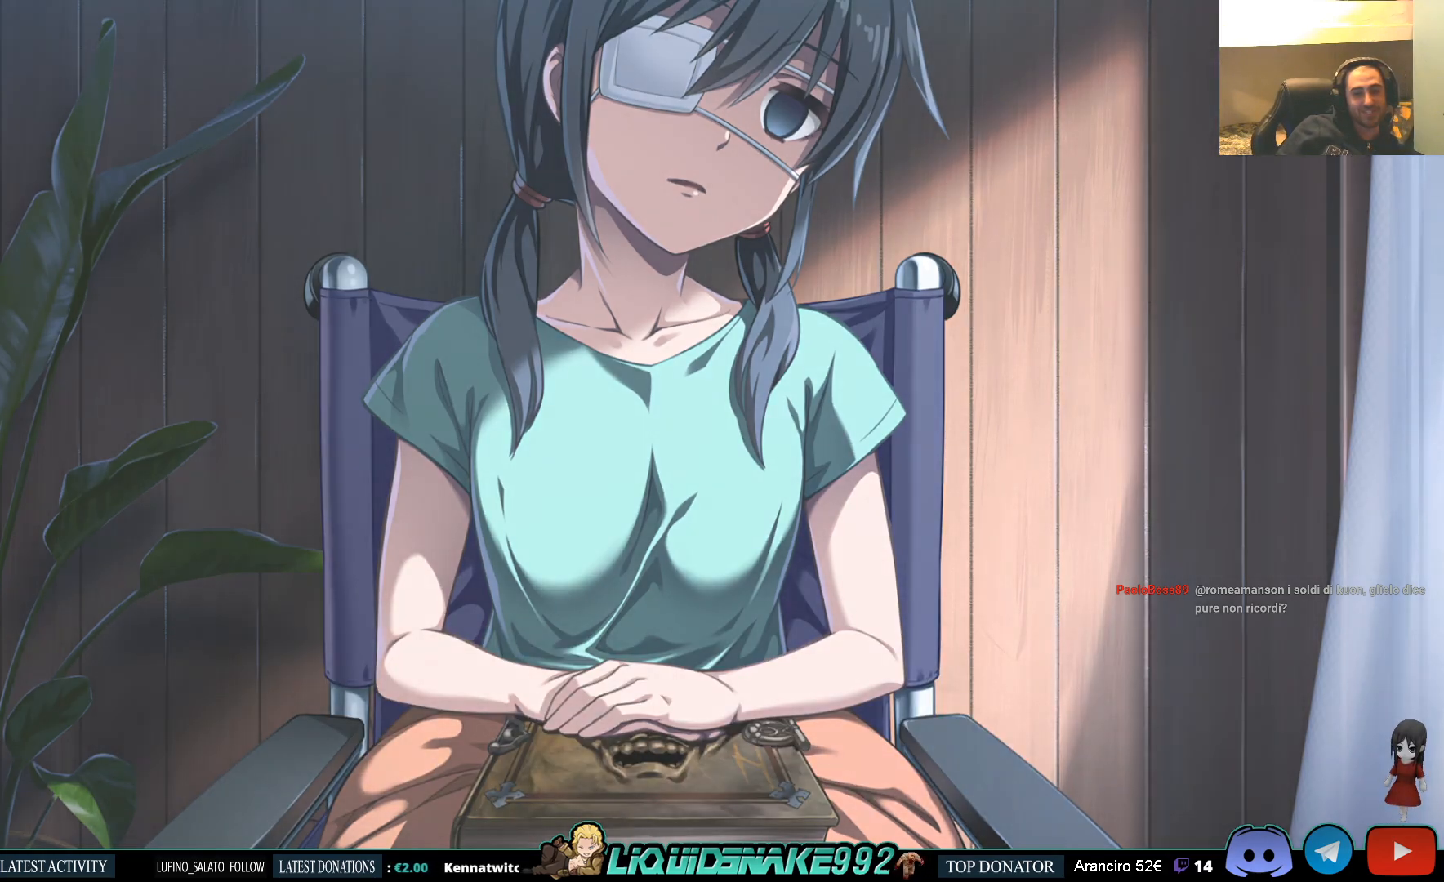
{"buttons": [], "left_stick": "center", "right_stick": "center", "events": []}
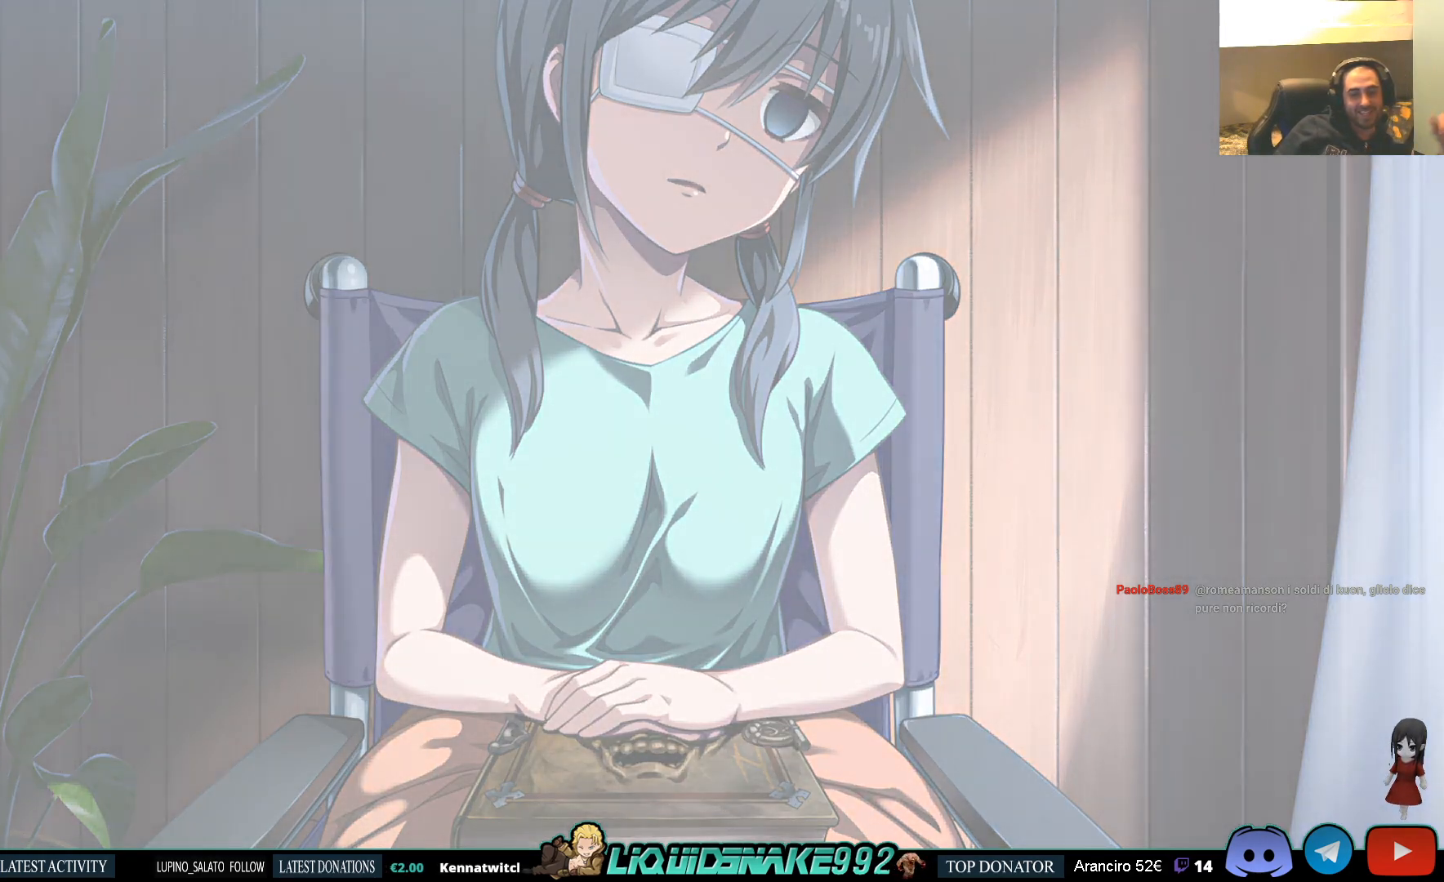
{"buttons": [], "left_stick": "center", "right_stick": "center", "events": []}
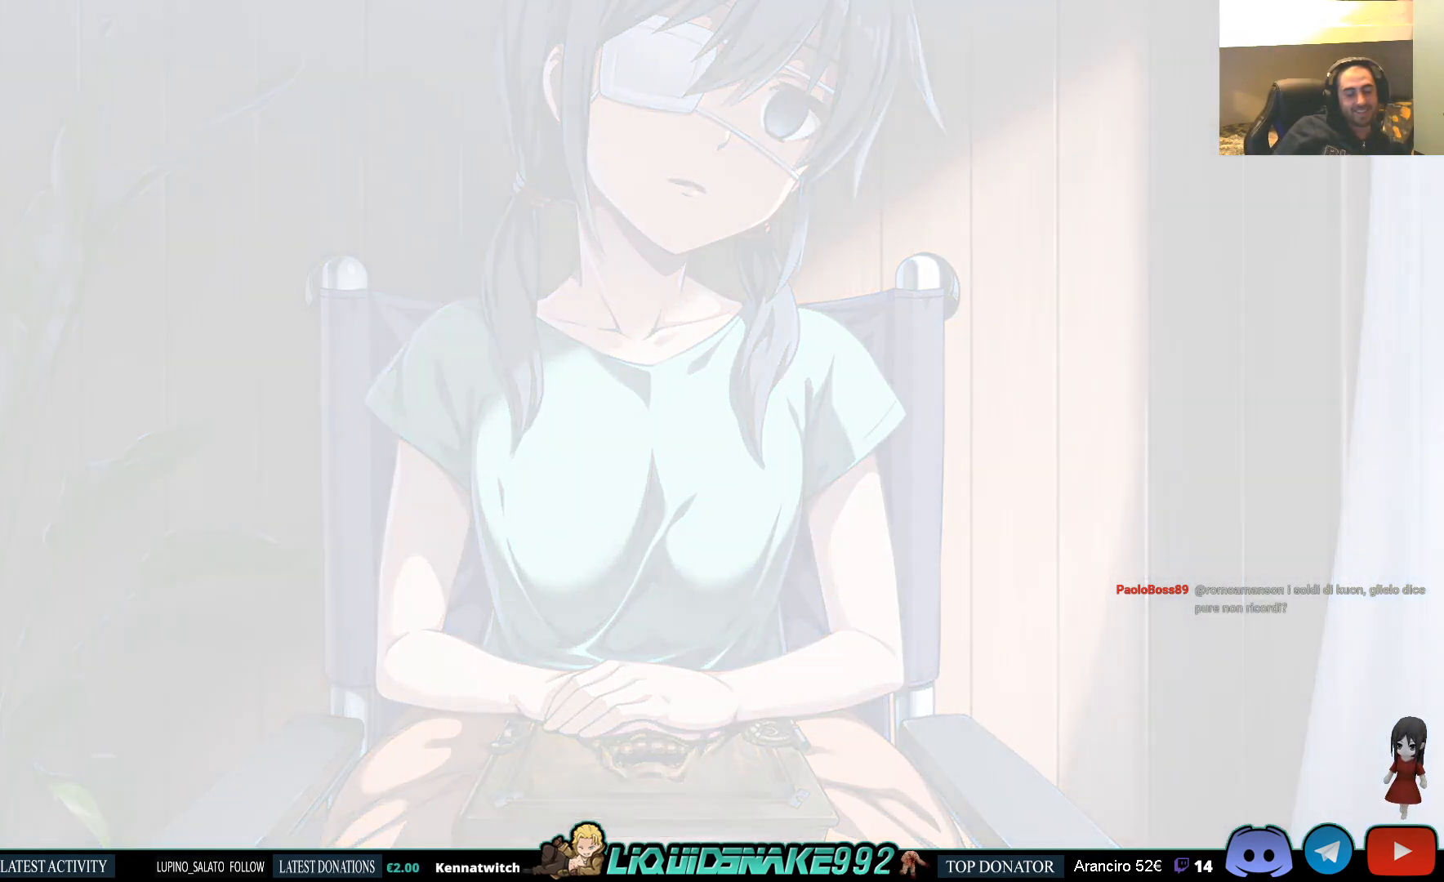
{"buttons": [], "left_stick": "center", "right_stick": "center", "events": []}
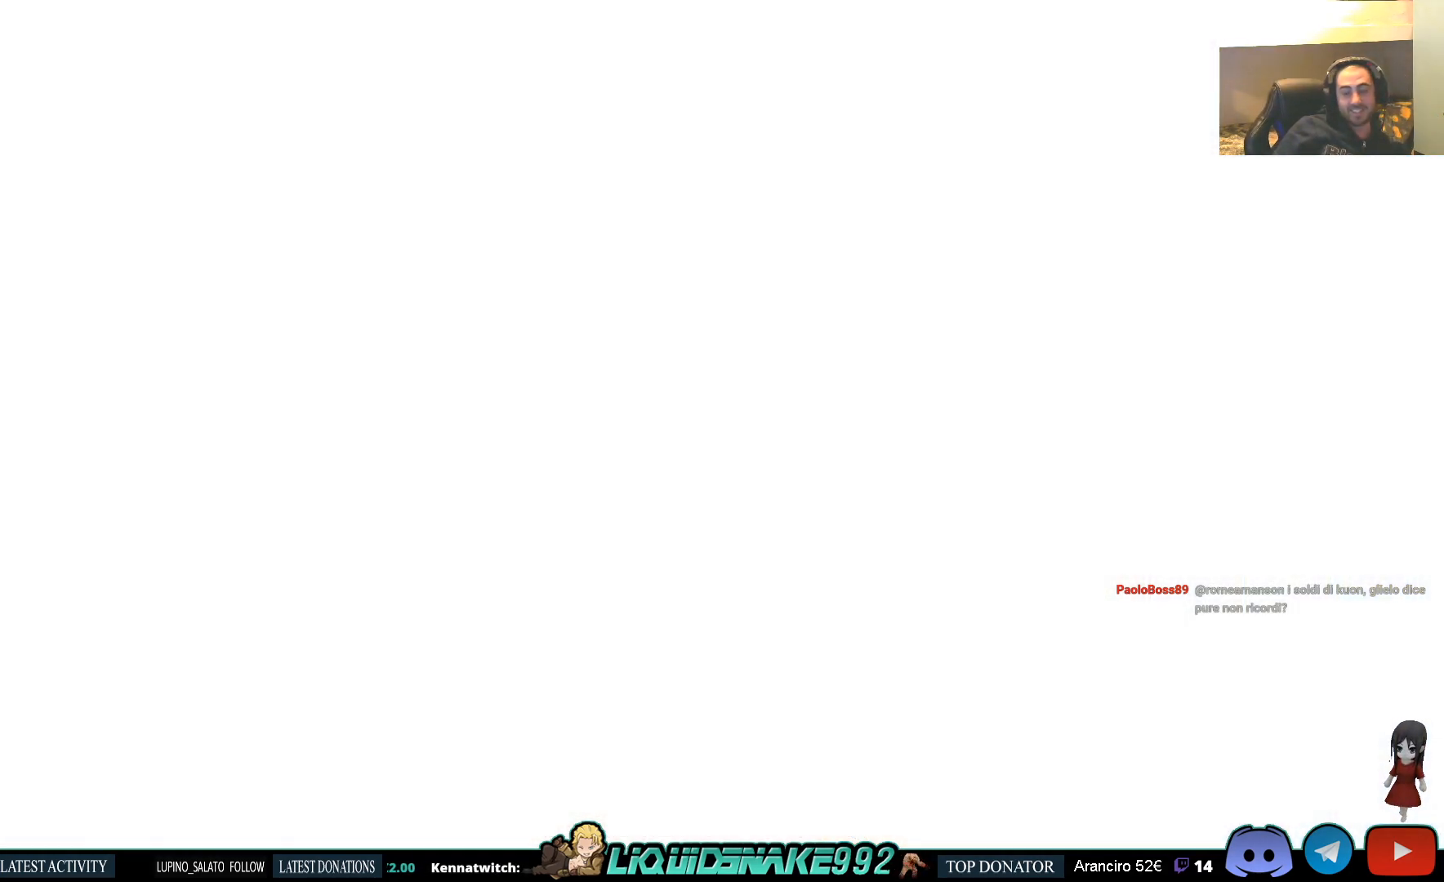
{"buttons": [], "left_stick": "center", "right_stick": "center", "events": []}
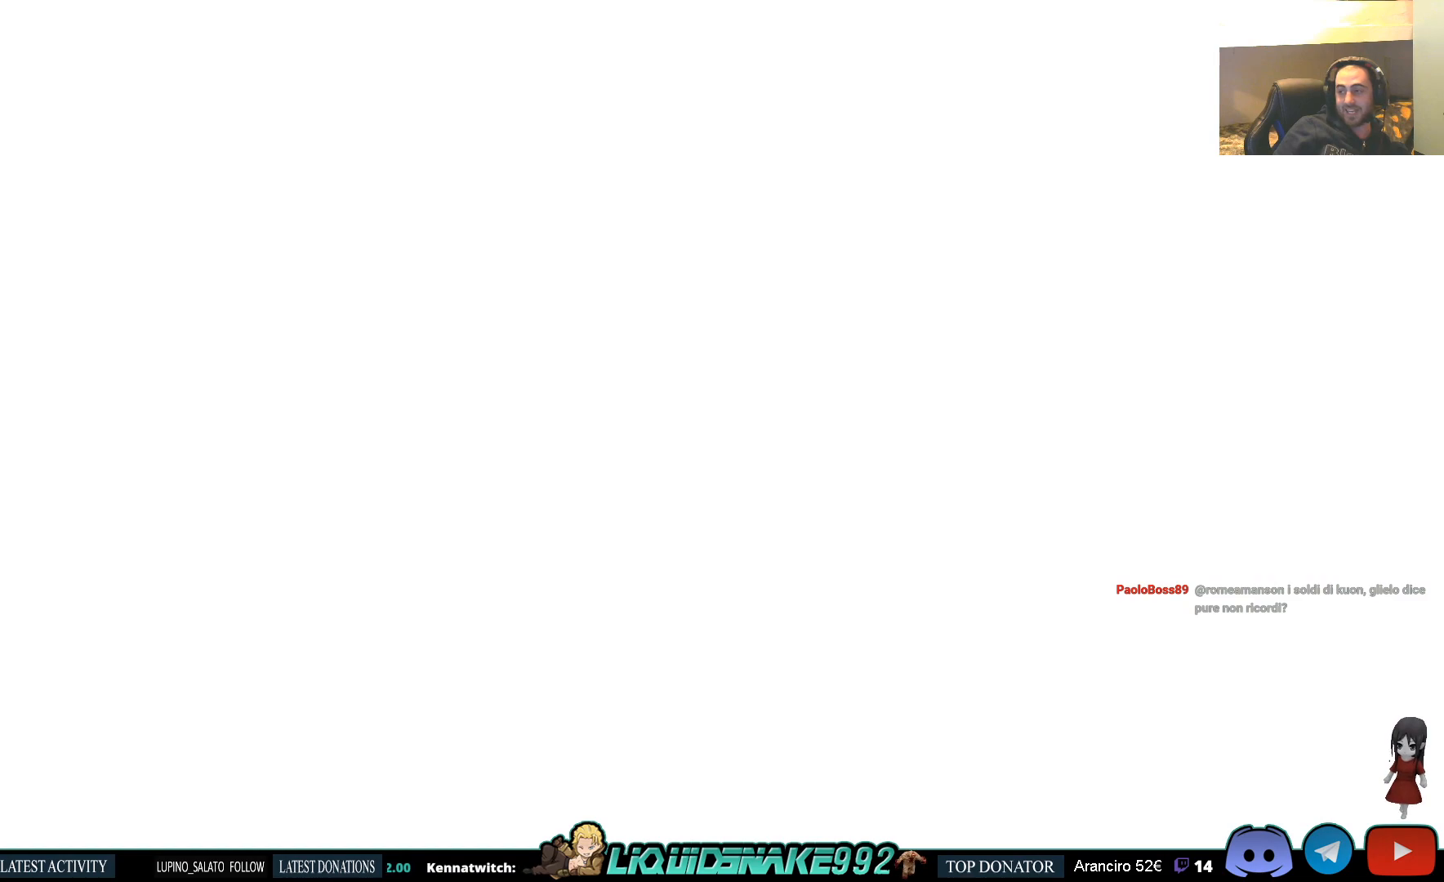
{"buttons": [], "left_stick": "center", "right_stick": "center", "events": []}
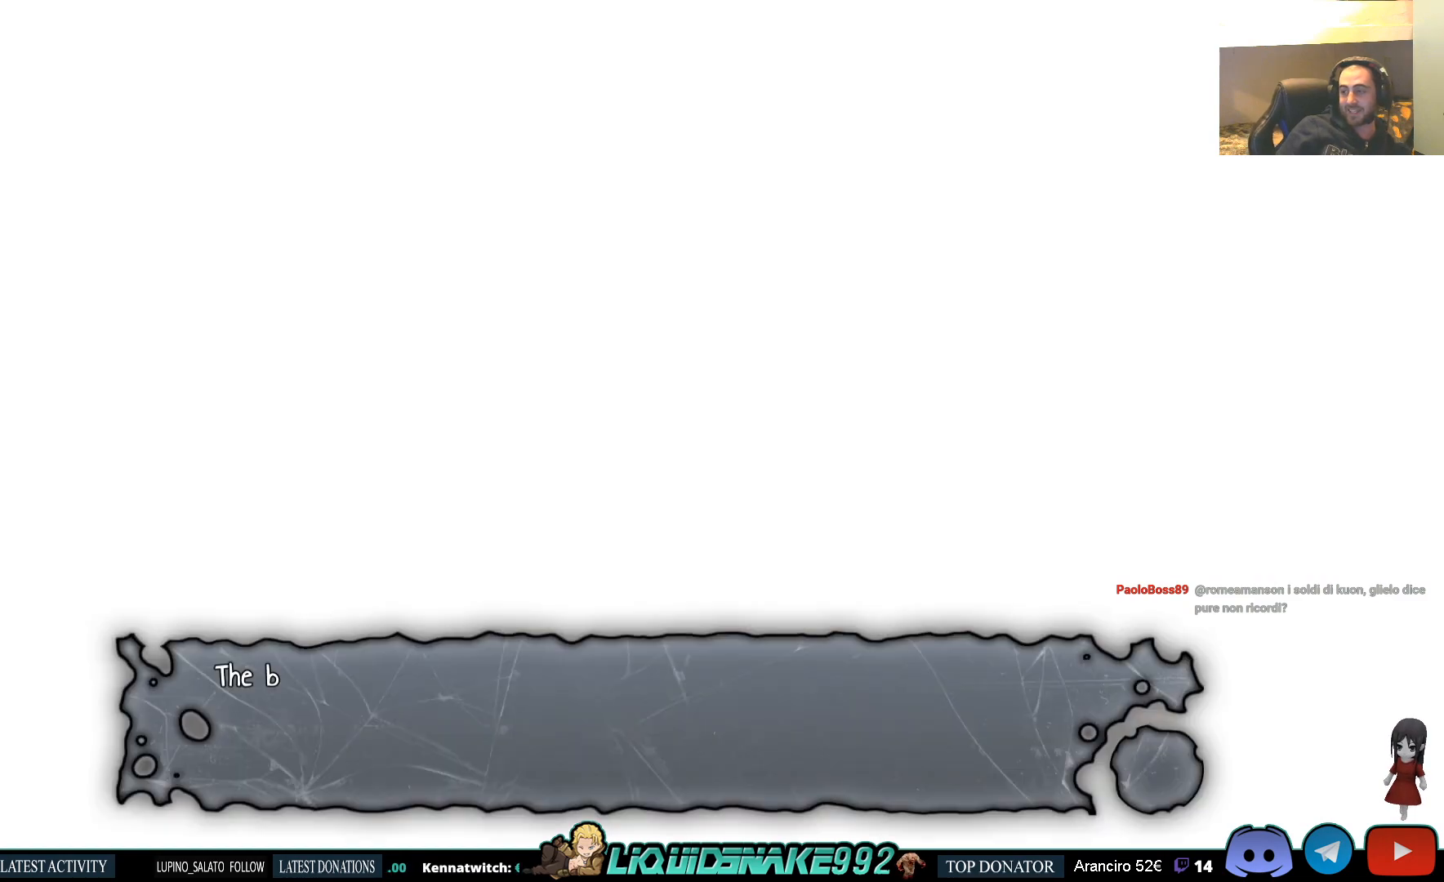
{"buttons": [], "left_stick": "center", "right_stick": "center", "events": [[367, "CROSS", "down"], [483, "CROSS", "up"]]}
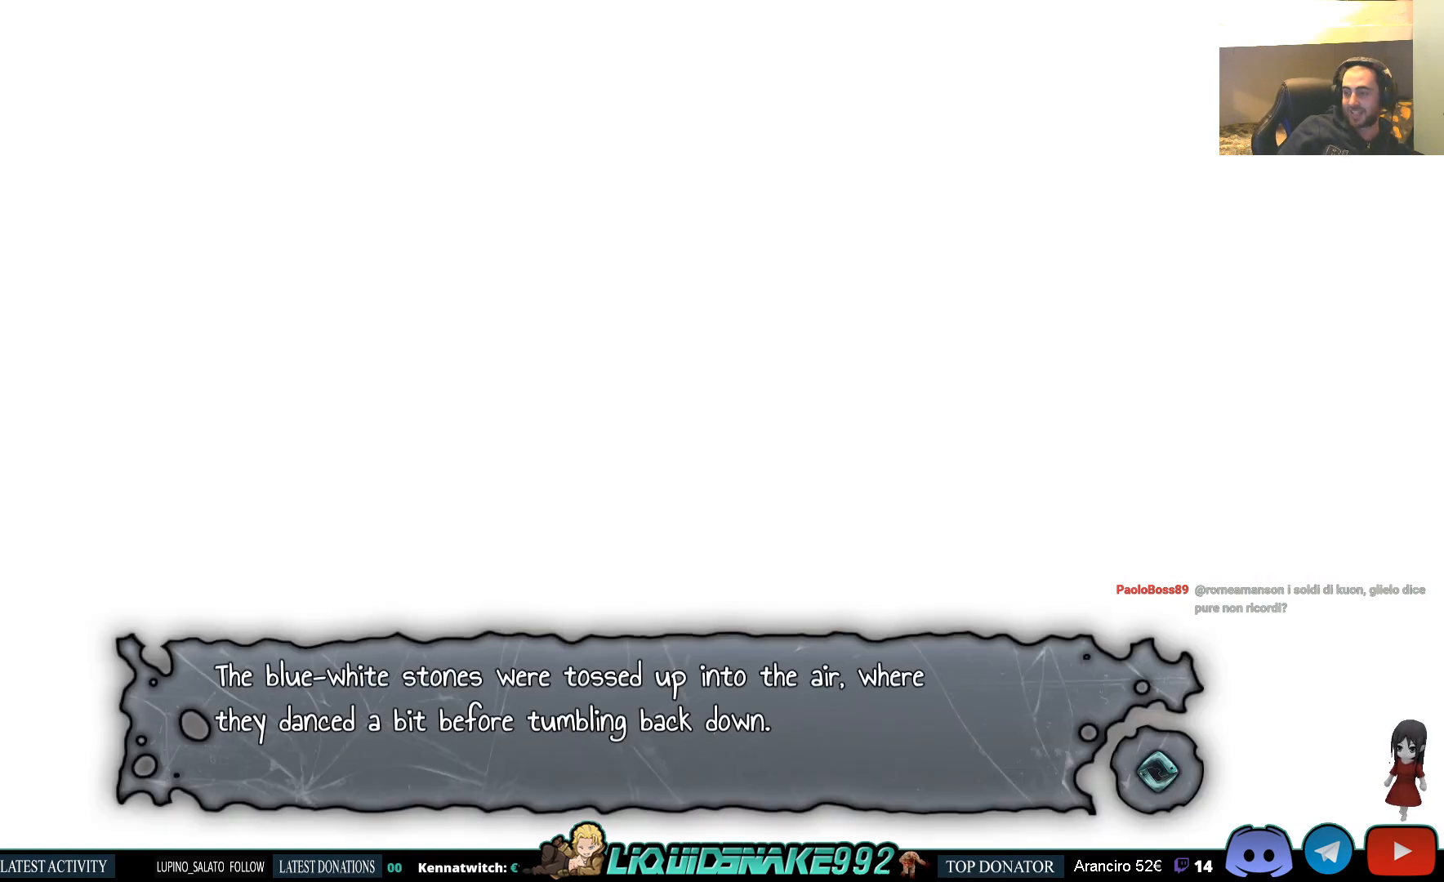
{"buttons": ["CROSS"], "left_stick": "center", "right_stick": "center", "events": [[400, "CROSS", "down"]]}
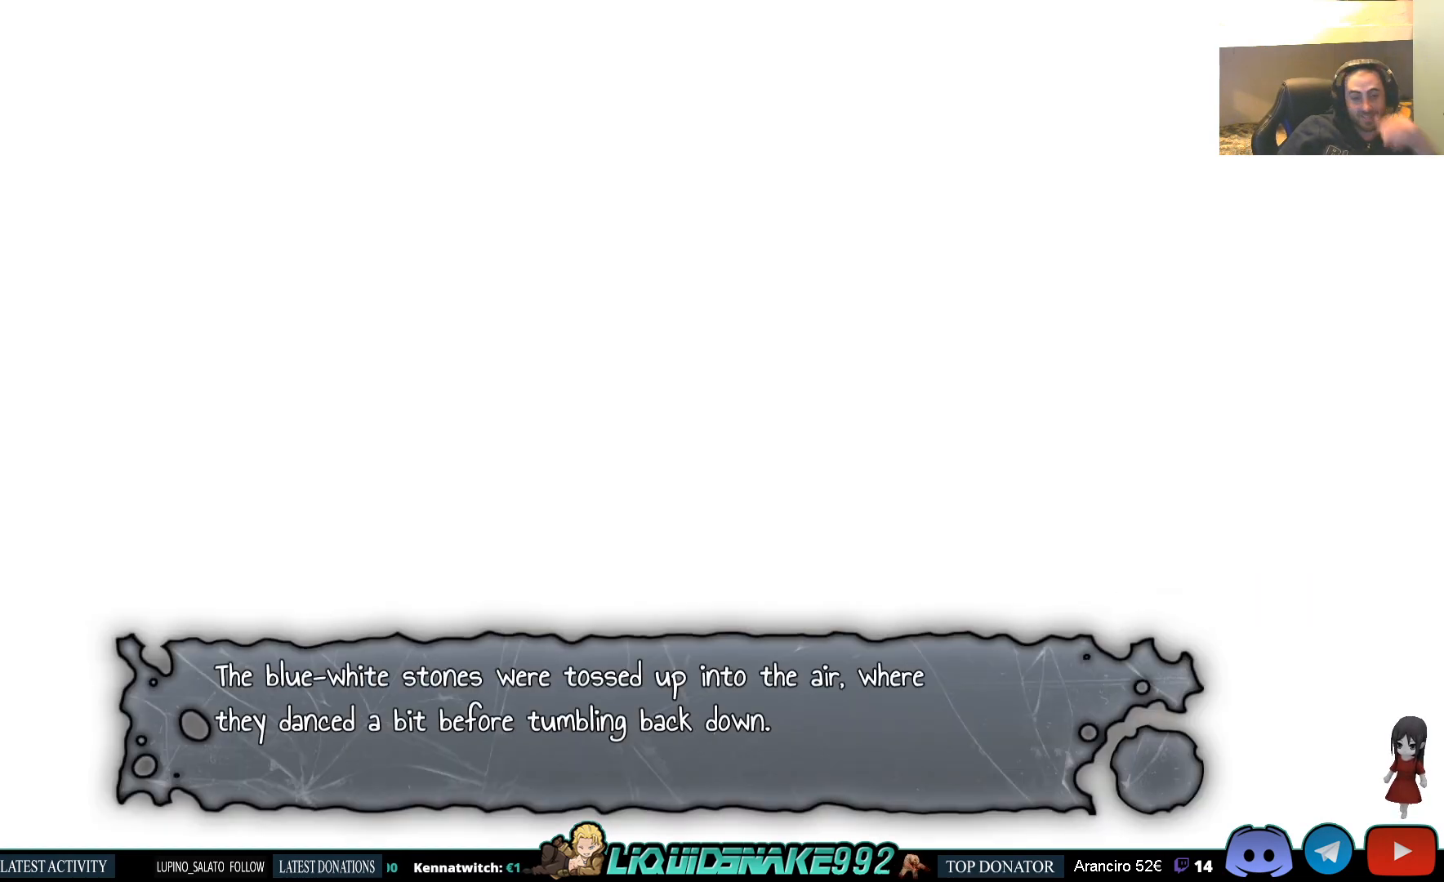
{"buttons": [], "left_stick": "center", "right_stick": "center", "events": [[33, "CROSS", "up"]]}
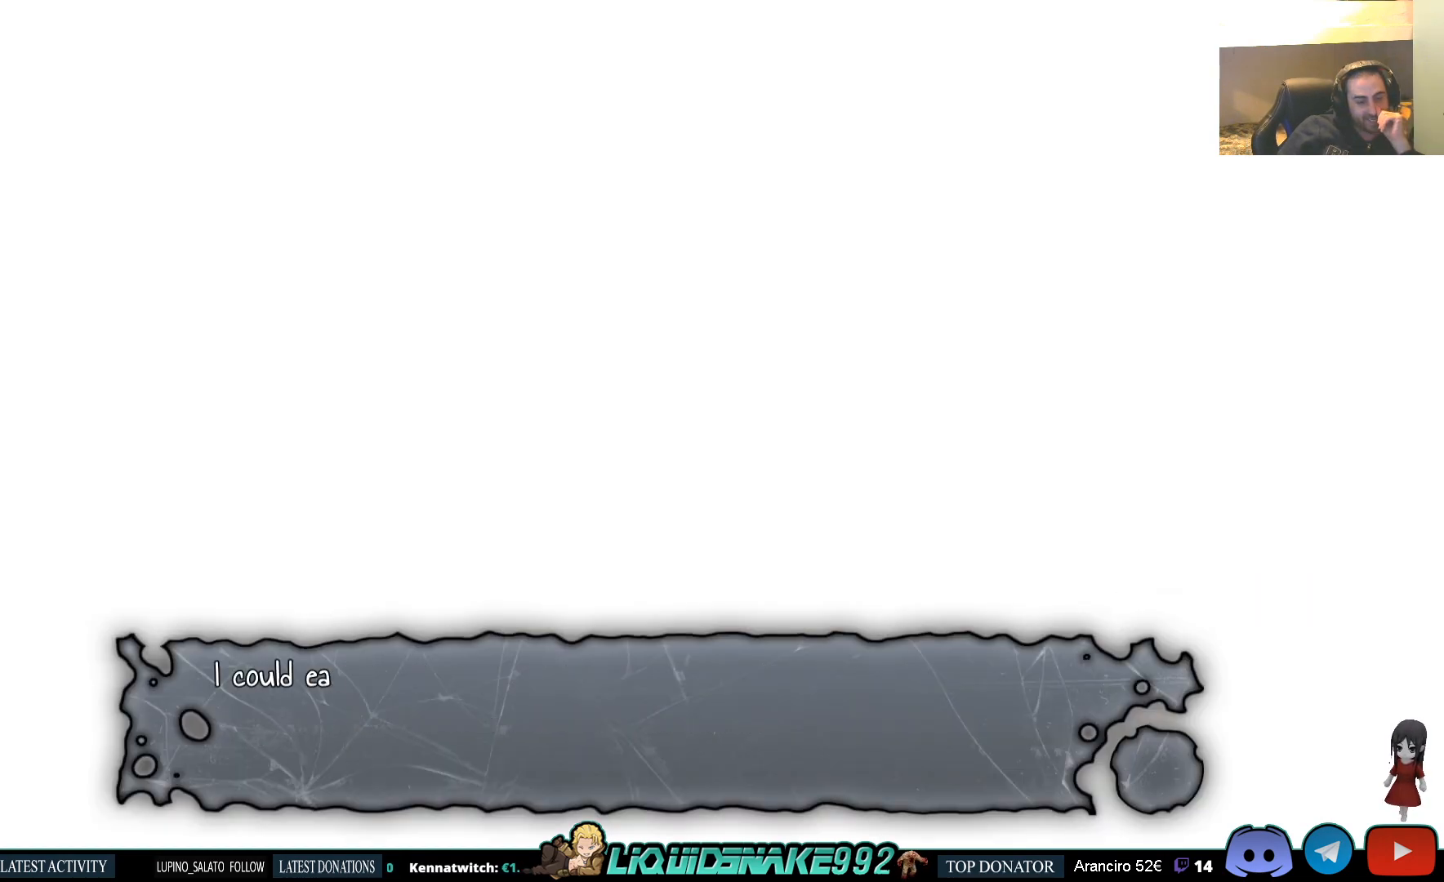
{"buttons": [], "left_stick": "center", "right_stick": "center", "events": []}
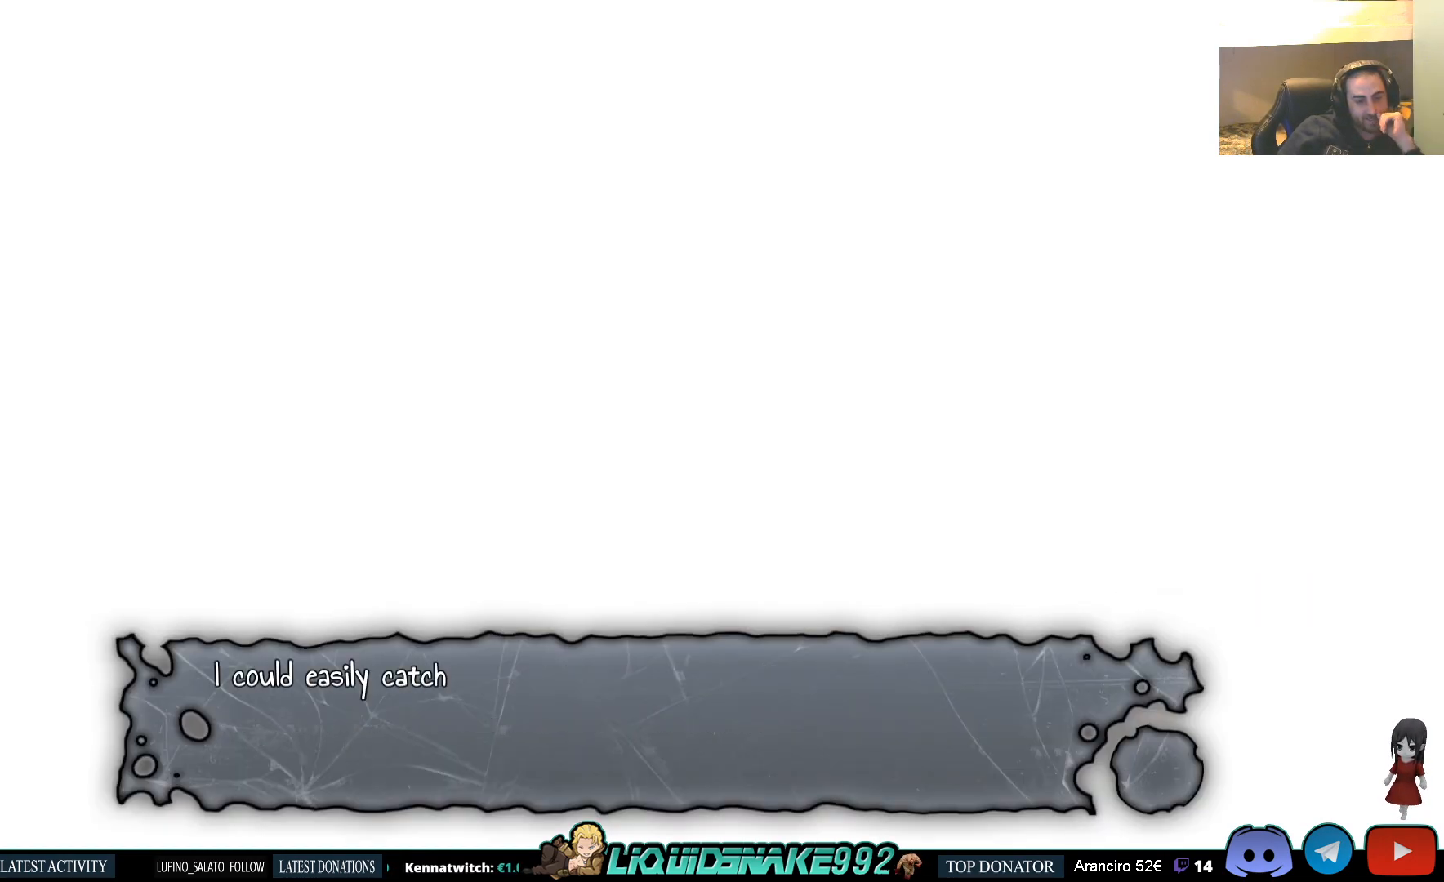
{"buttons": [], "left_stick": "center", "right_stick": "center", "events": []}
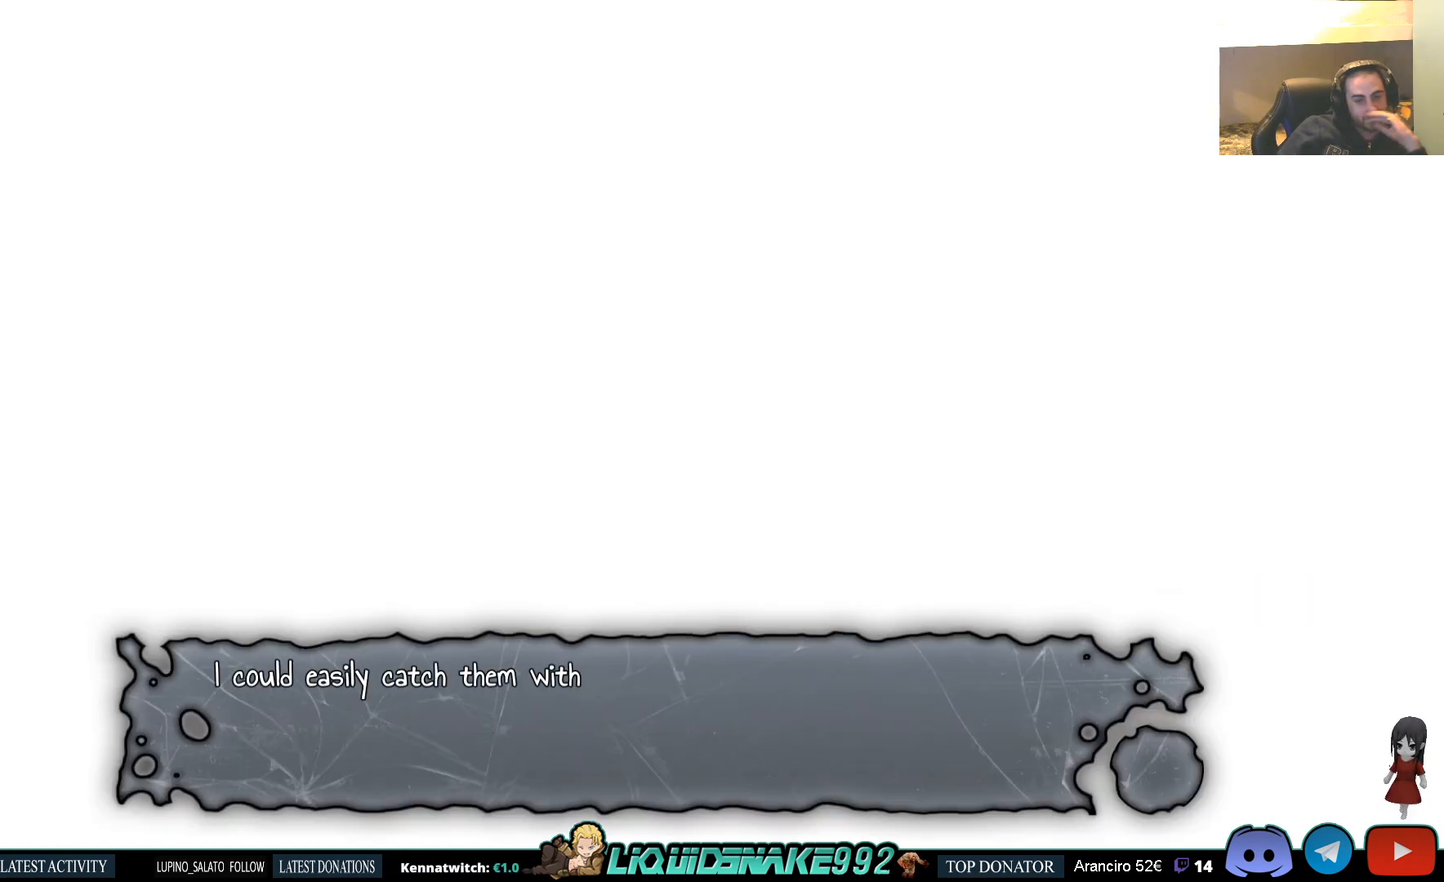
{"buttons": [], "left_stick": "center", "right_stick": "center", "events": []}
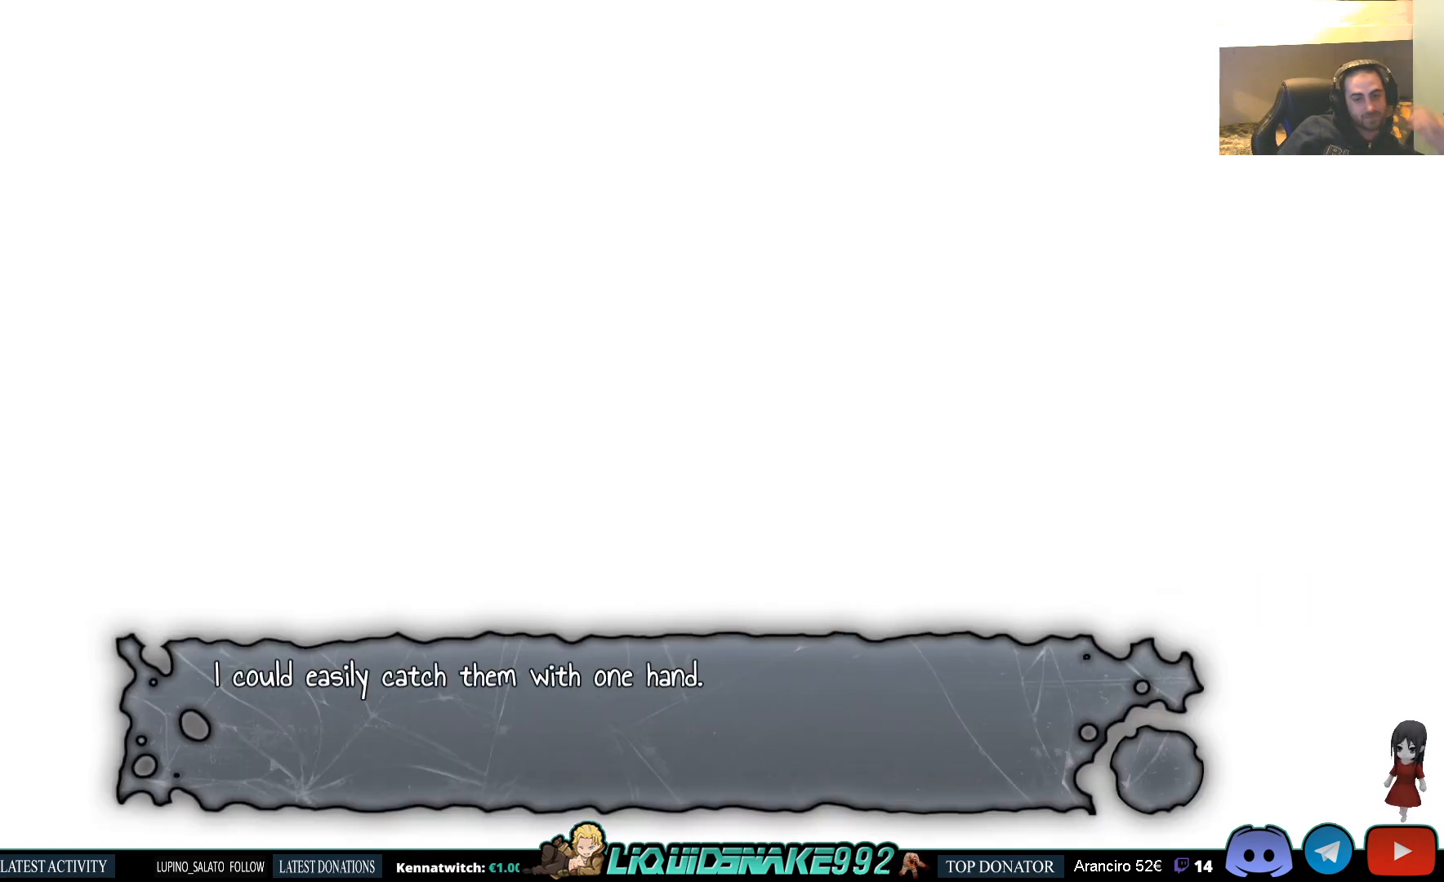
{"buttons": [], "left_stick": "center", "right_stick": "center", "events": [[267, "CROSS", "down"], [383, "CROSS", "up"]]}
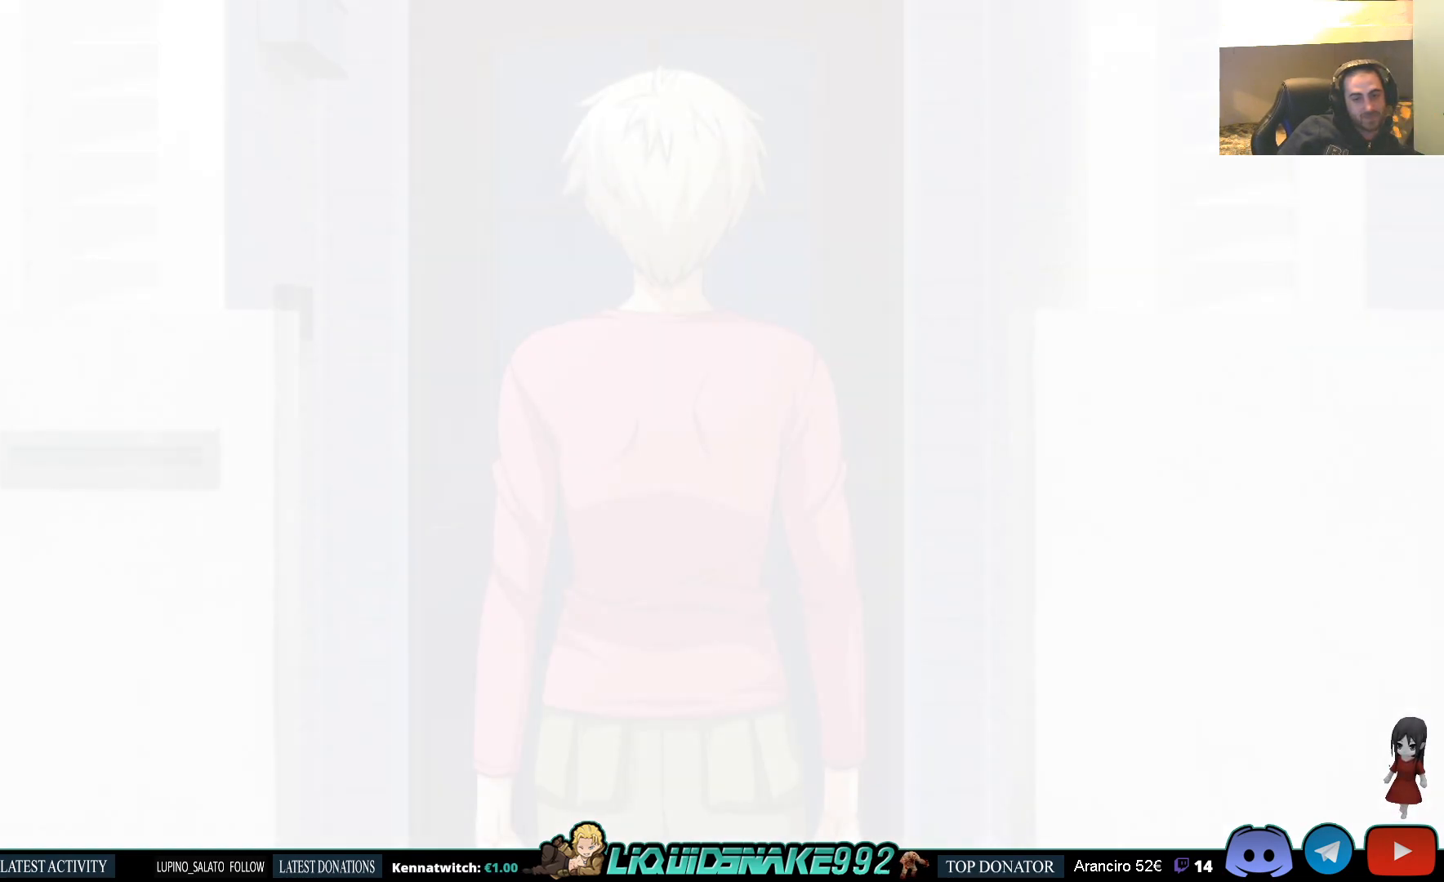
{"buttons": [], "left_stick": "center", "right_stick": "center", "events": []}
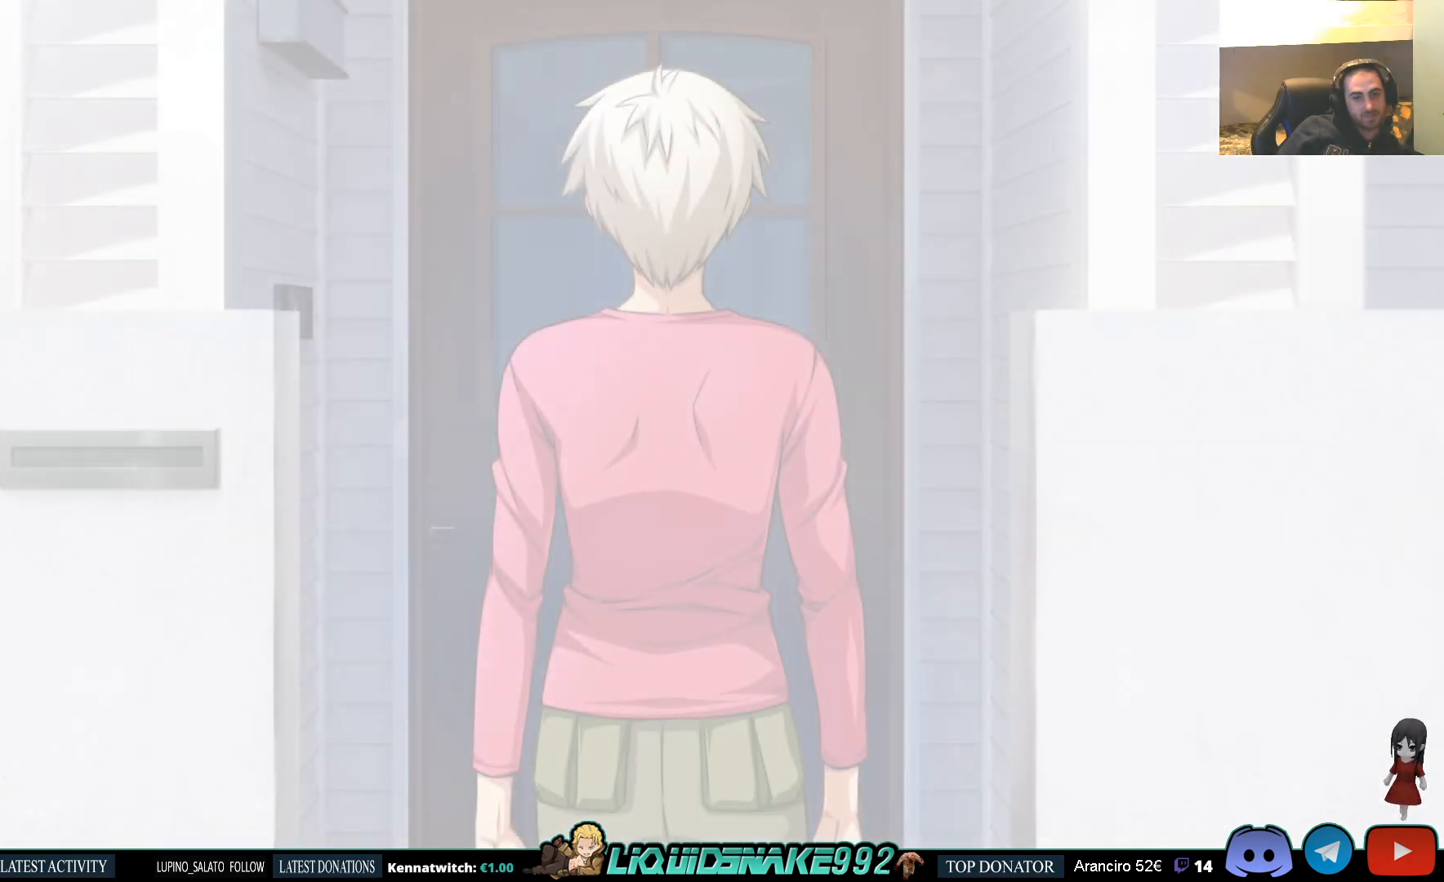
{"buttons": [], "left_stick": "center", "right_stick": "center", "events": []}
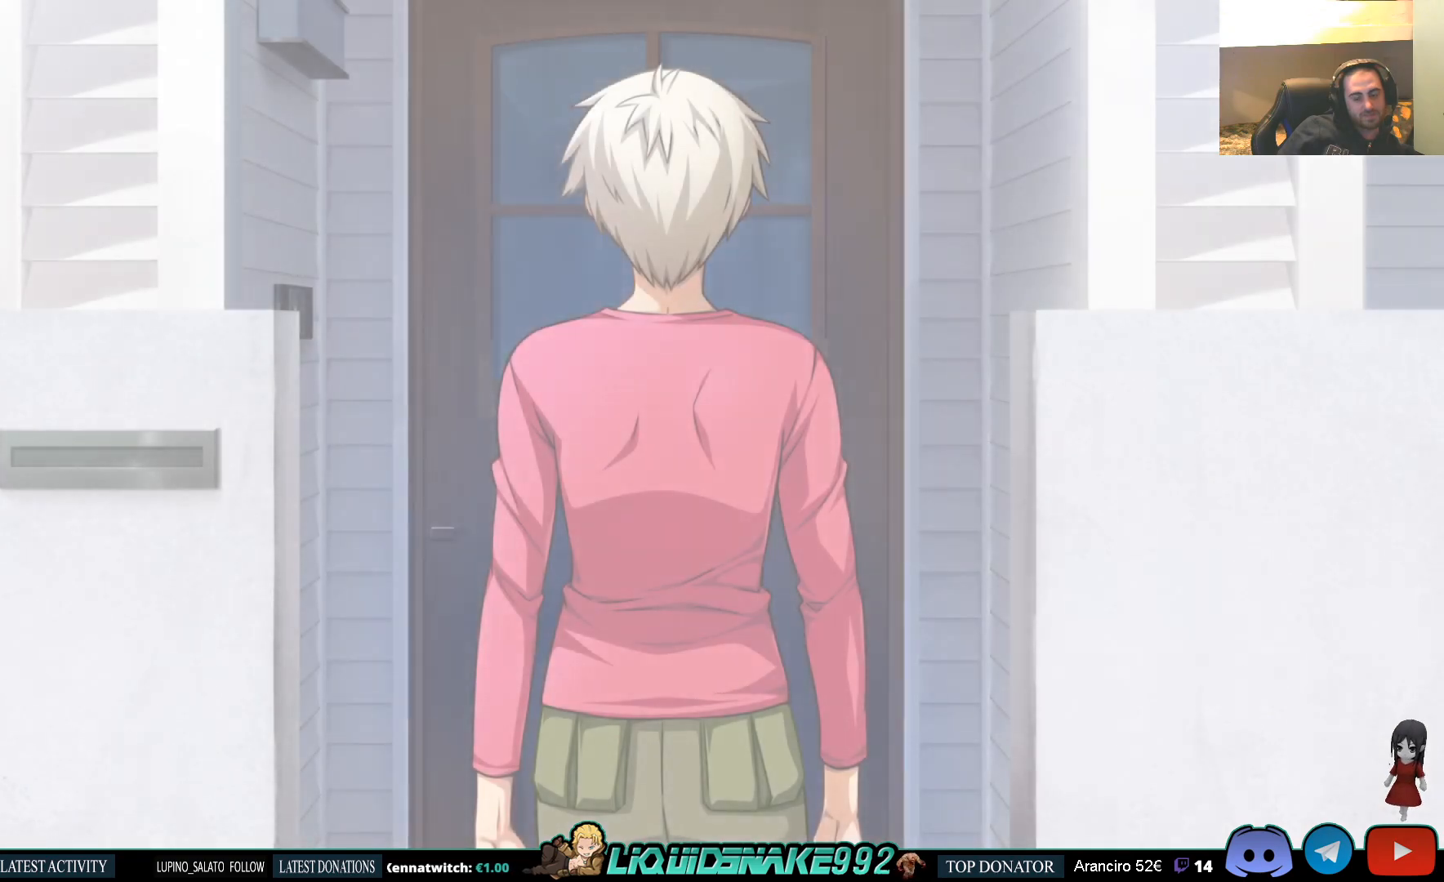
{"buttons": [], "left_stick": "center", "right_stick": "center", "events": []}
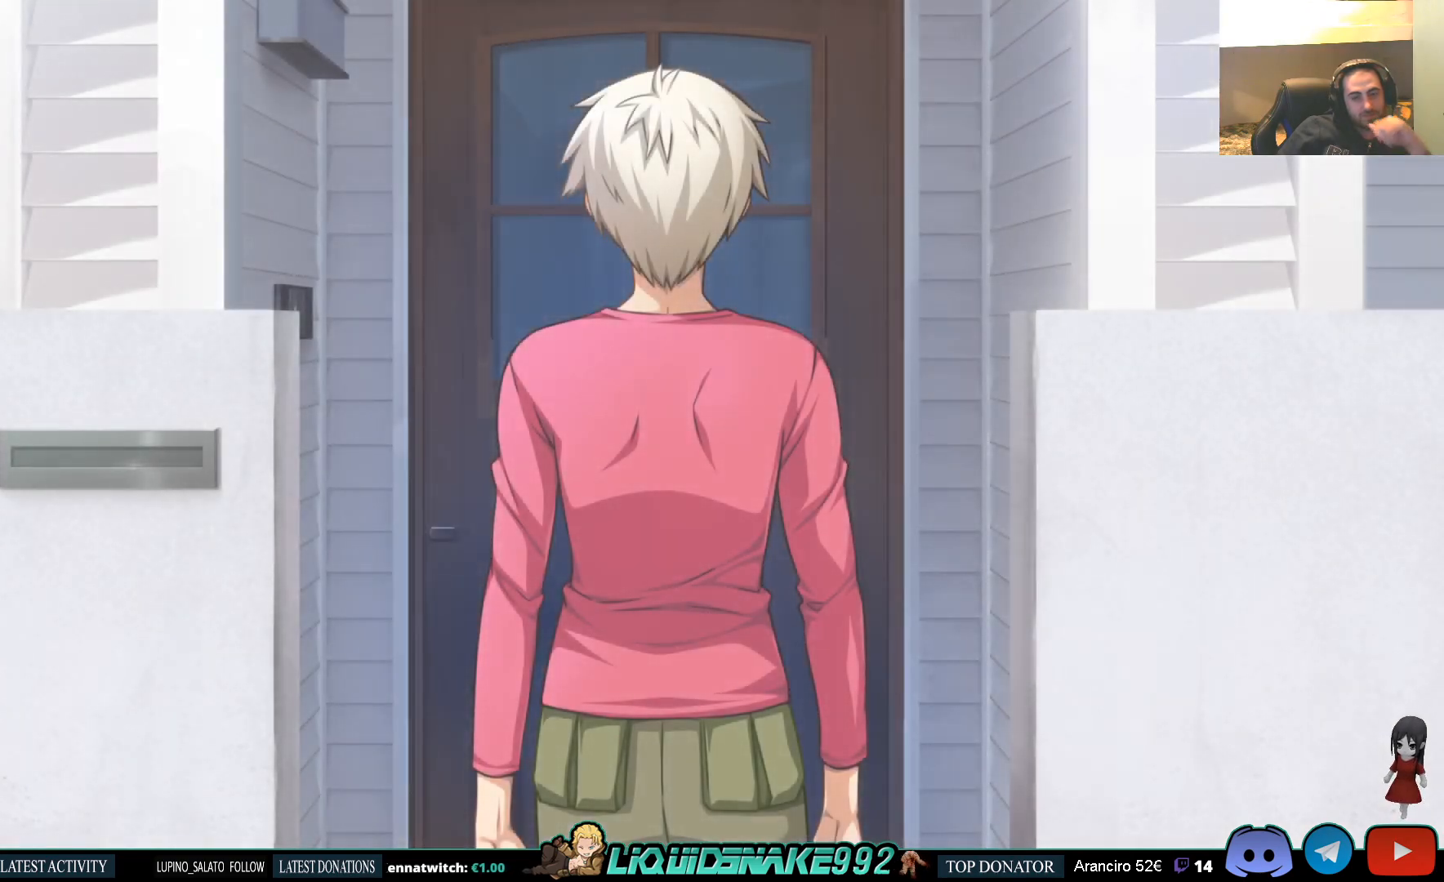
{"buttons": [], "left_stick": "center", "right_stick": "center", "events": []}
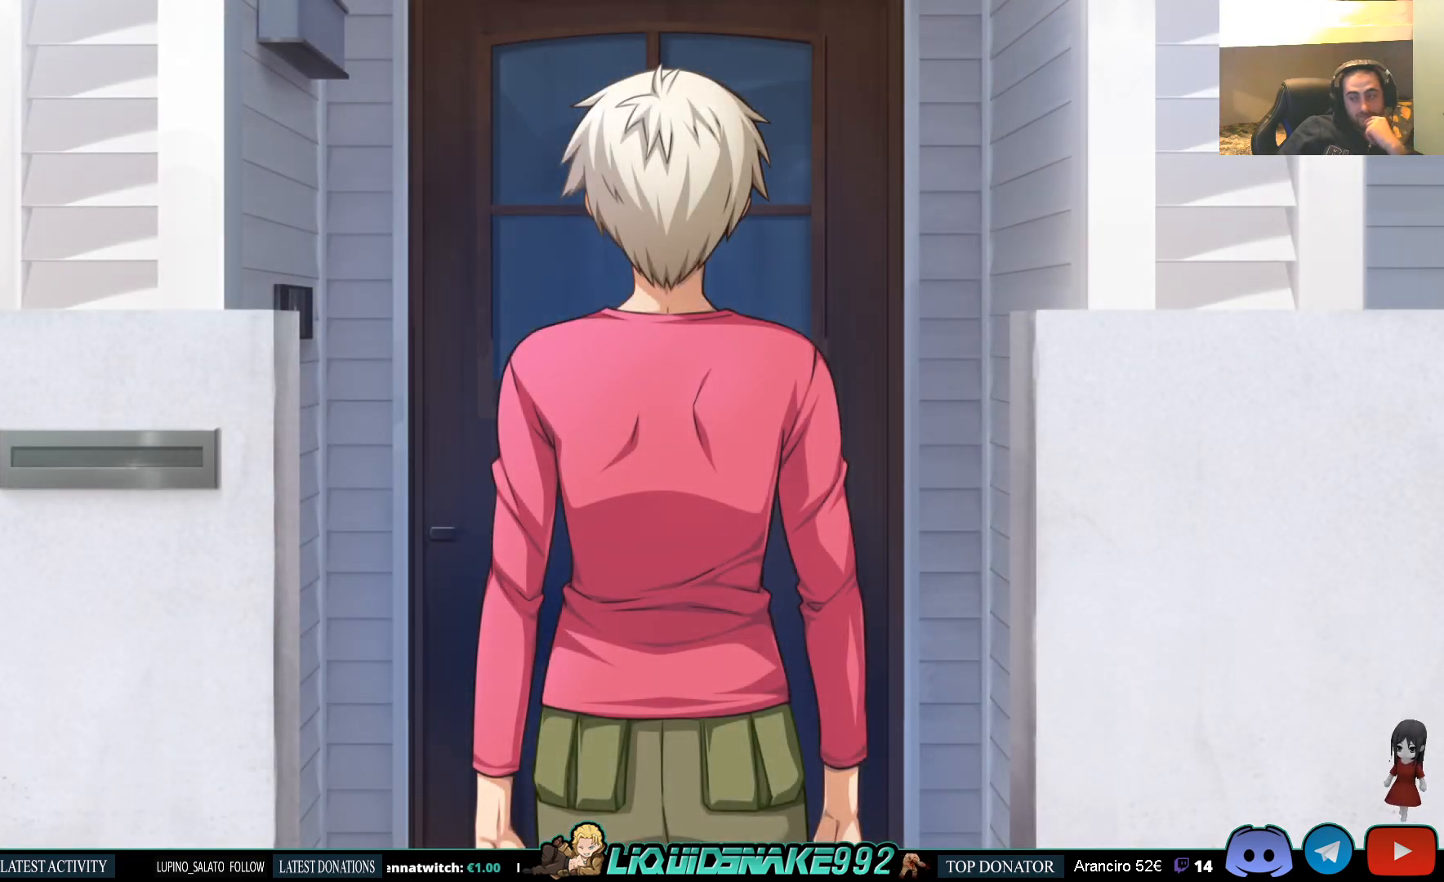
{"buttons": [], "left_stick": "center", "right_stick": "center", "events": []}
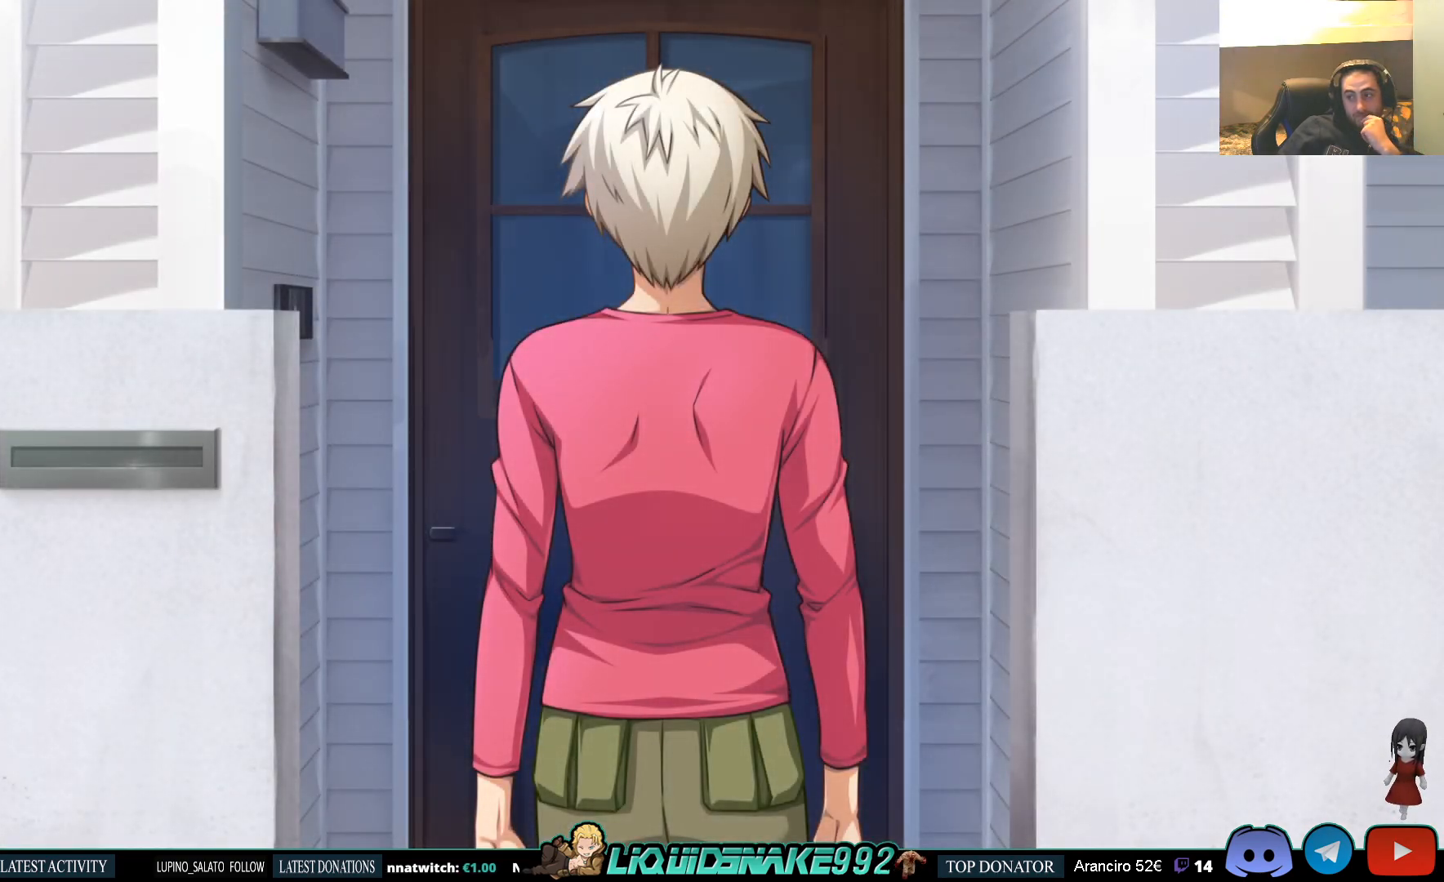
{"buttons": [], "left_stick": "center", "right_stick": "center", "events": []}
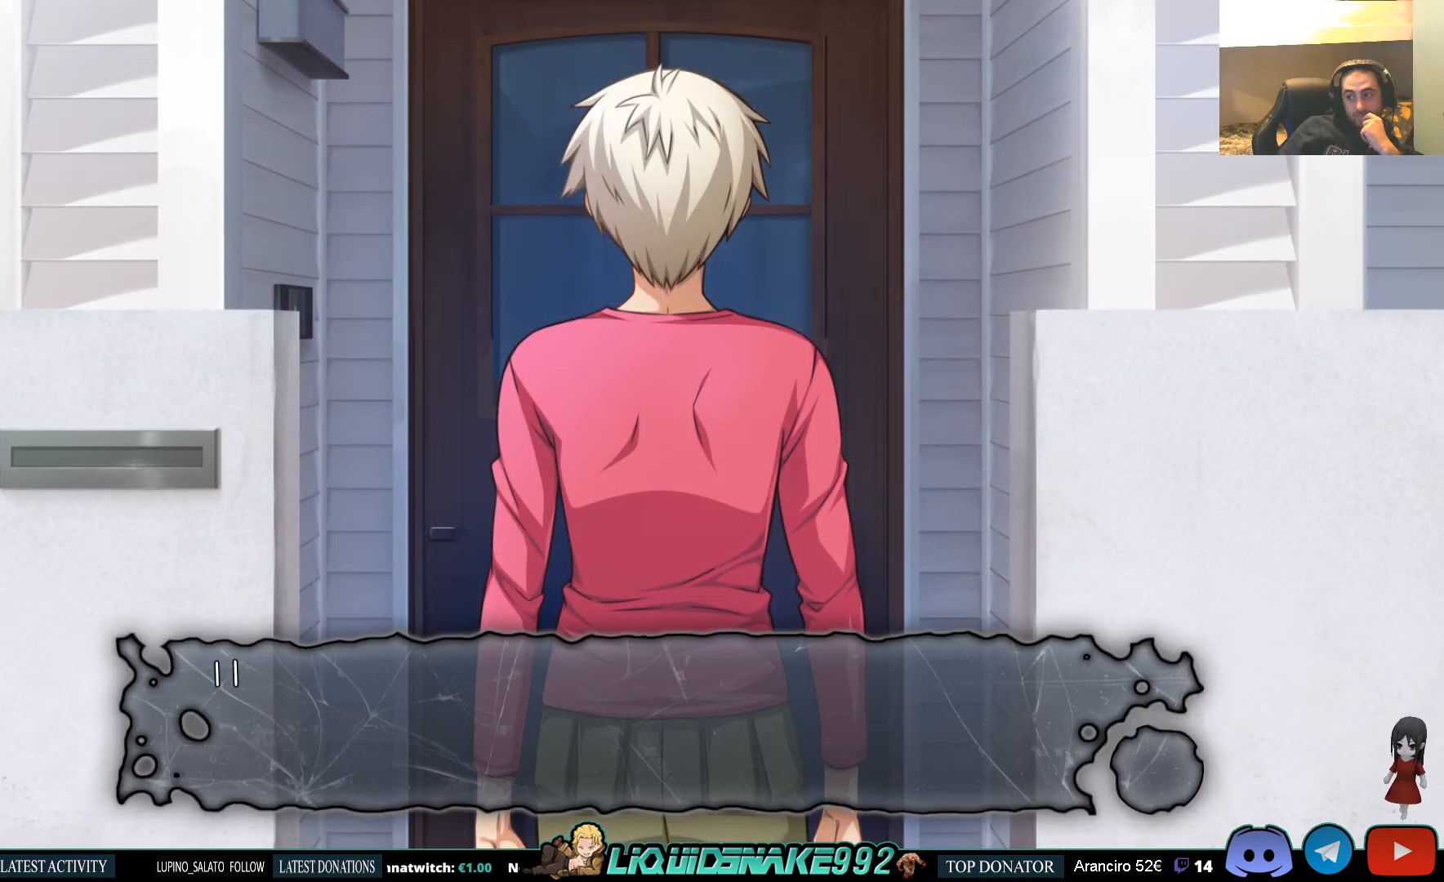
{"buttons": [], "left_stick": "center", "right_stick": "center", "events": []}
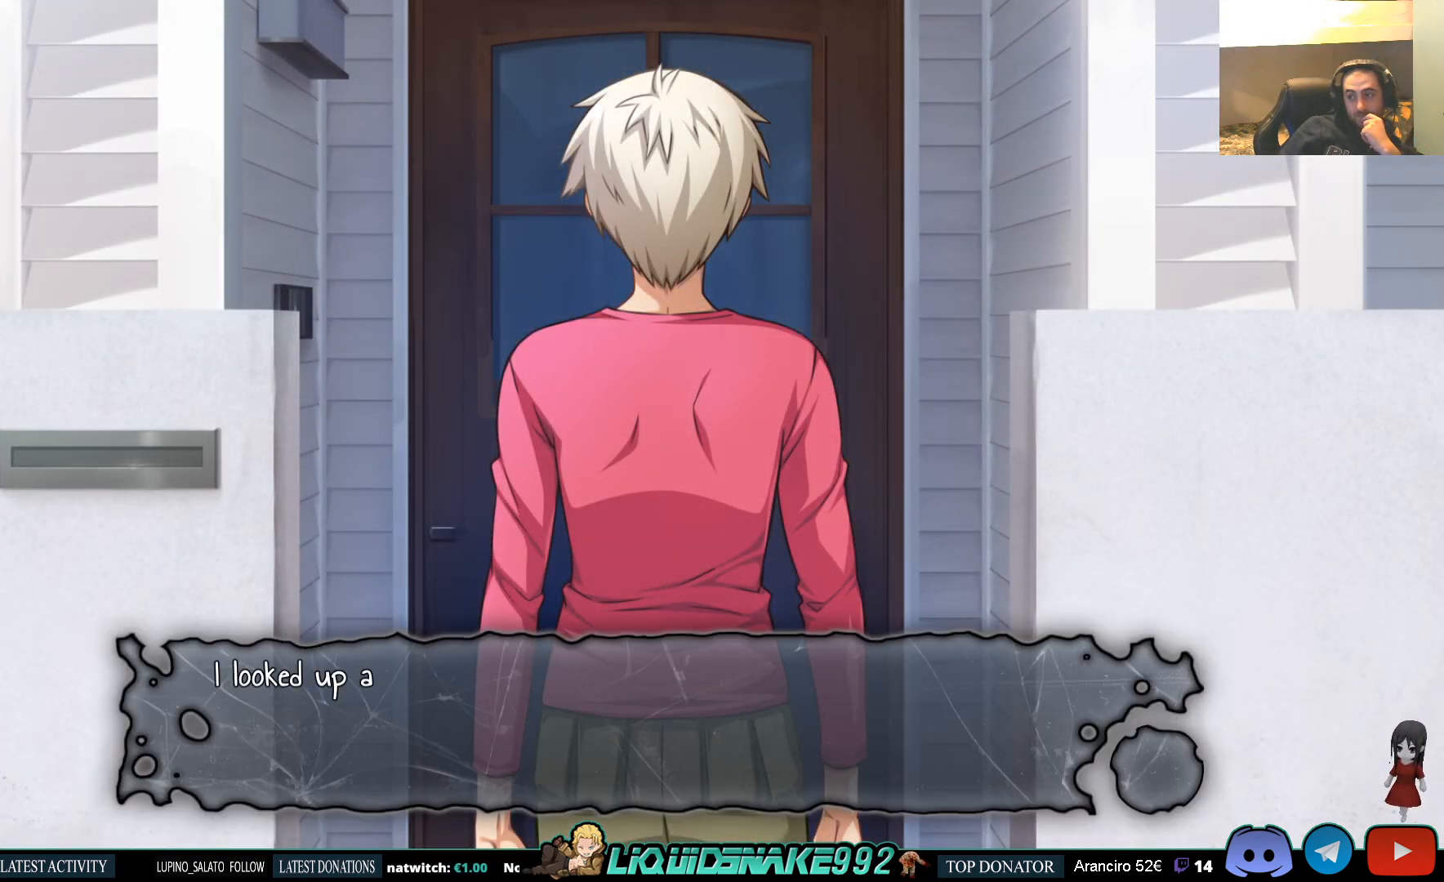
{"buttons": ["CROSS"], "left_stick": "center", "right_stick": "center", "events": [[433, "CROSS", "down"]]}
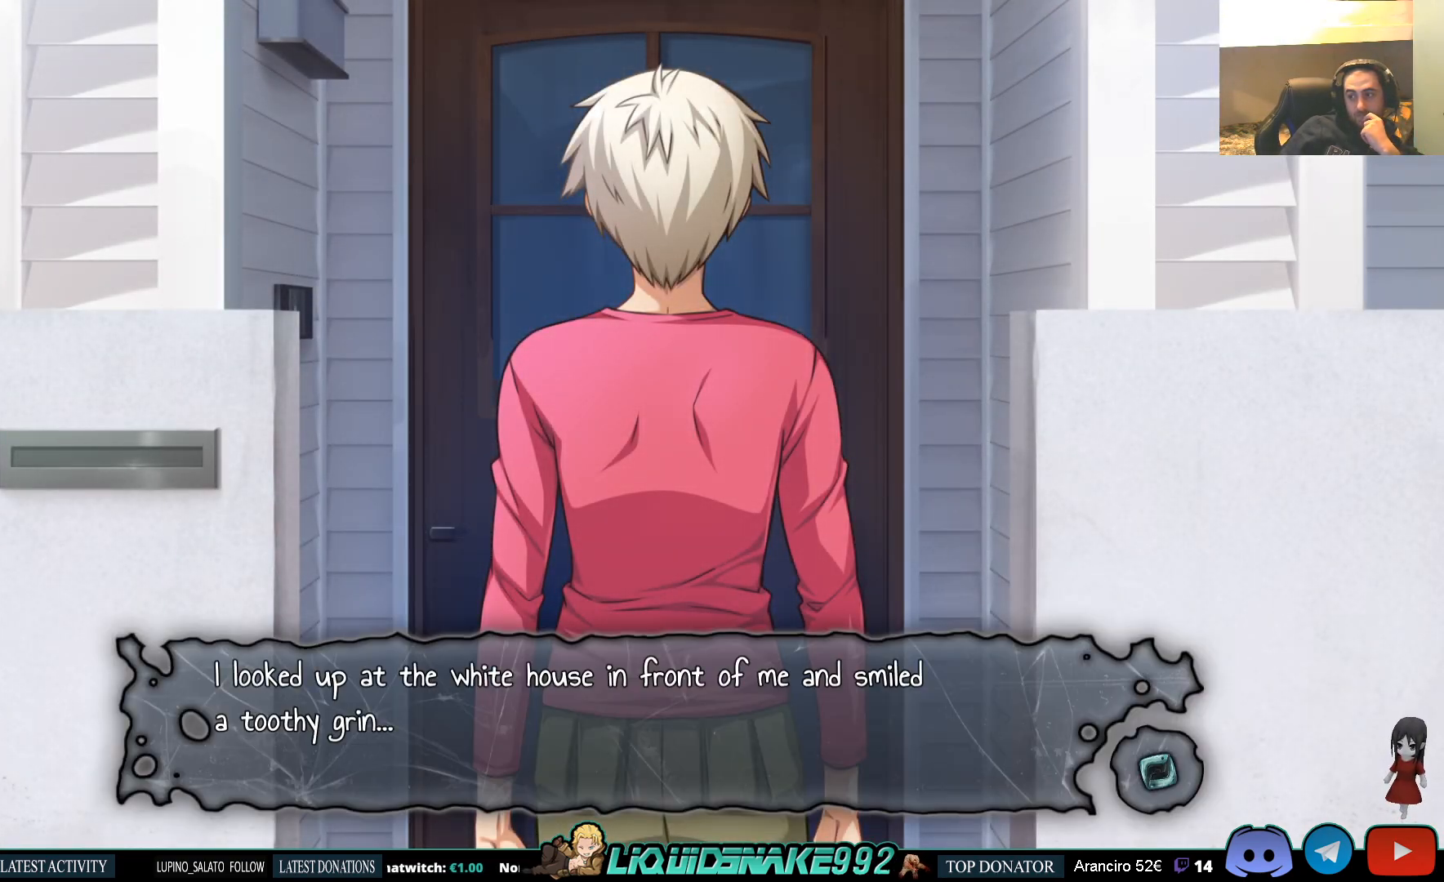
{"buttons": [], "left_stick": "center", "right_stick": "center", "events": [[17, "CROSS", "up"]]}